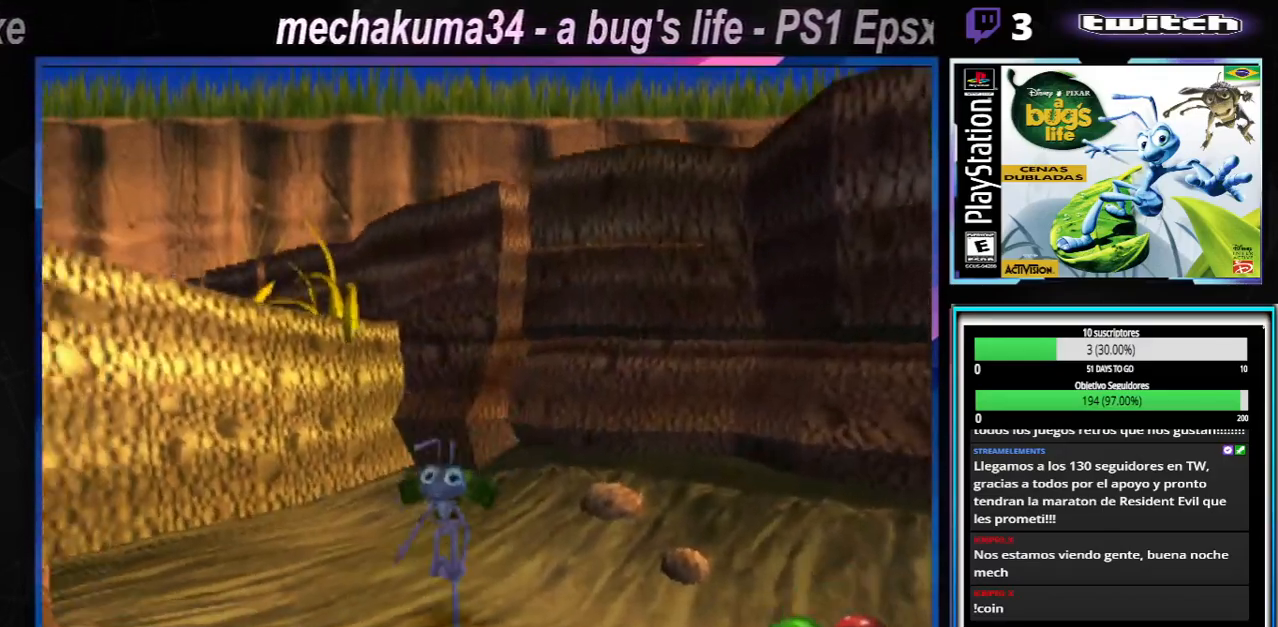
Gameplay with a controller (Xbox layout); each line is a JSON object with the inputs held at the frame after it. "button_events" lists button changes between this image and that frame as [ms after this image, input, new state], when the widget could be followed in between (sticks are given only as held states). Not read: L1 L3 R1 R3.
{"buttons": [], "left_stick": "down-right", "right_stick": "center", "button_events": [[116, "A", "up"], [133, "X", "up"], [200, "A", "down"], [200, "X", "down"], [417, "A", "up"], [483, "X", "up"]]}
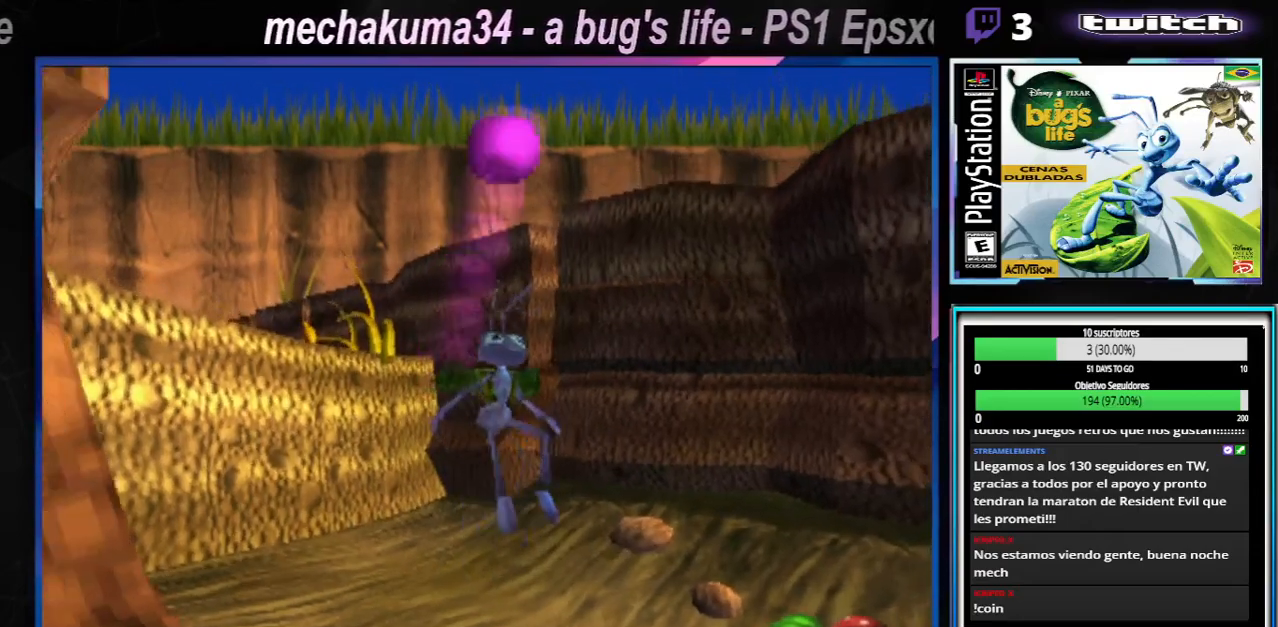
{"buttons": ["A", "X"], "left_stick": "down-right", "right_stick": "center", "button_events": [[167, "A", "down"], [167, "X", "down"], [334, "A", "up"], [334, "X", "up"], [417, "A", "down"], [417, "X", "down"]]}
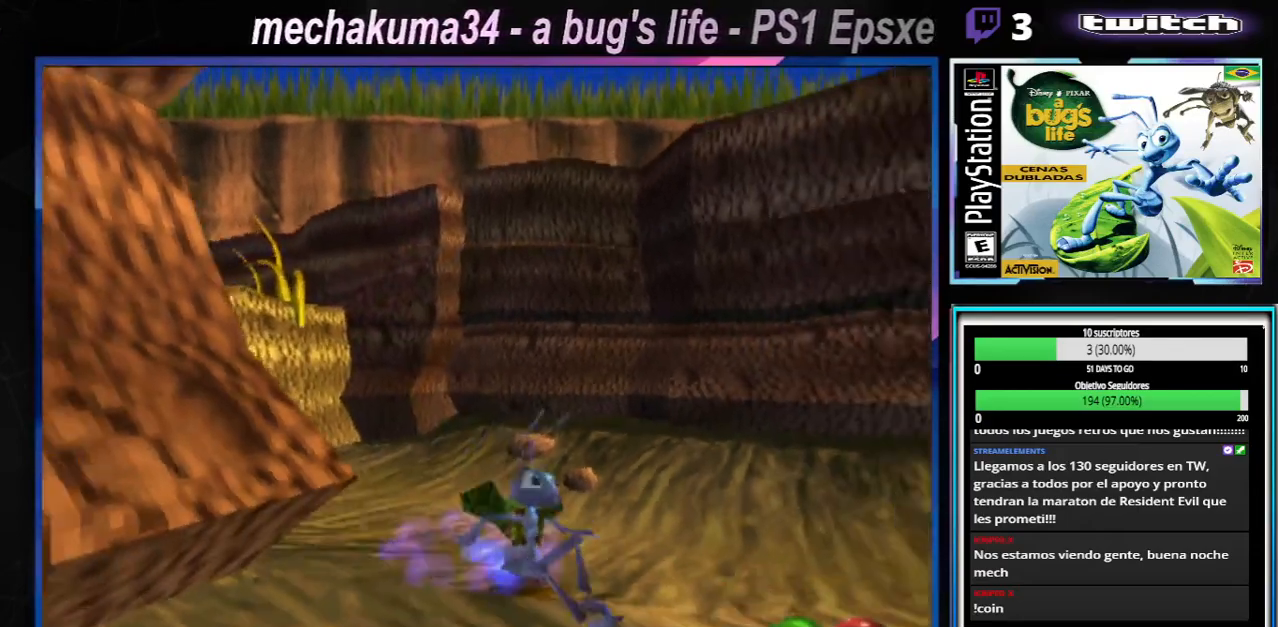
{"buttons": [], "left_stick": "left", "right_stick": "center", "button_events": [[83, "A", "up"], [83, "X", "up"], [250, "A", "down"], [250, "X", "down"], [417, "A", "up"], [450, "X", "up"]]}
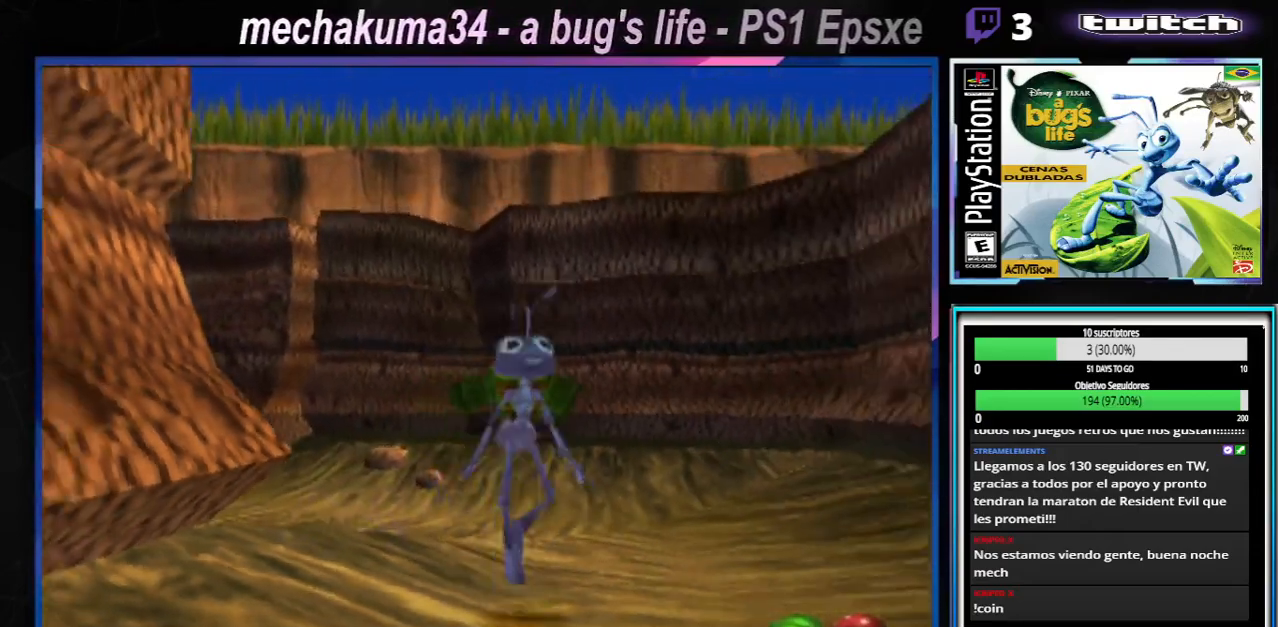
{"buttons": [], "left_stick": "left", "right_stick": "center", "button_events": []}
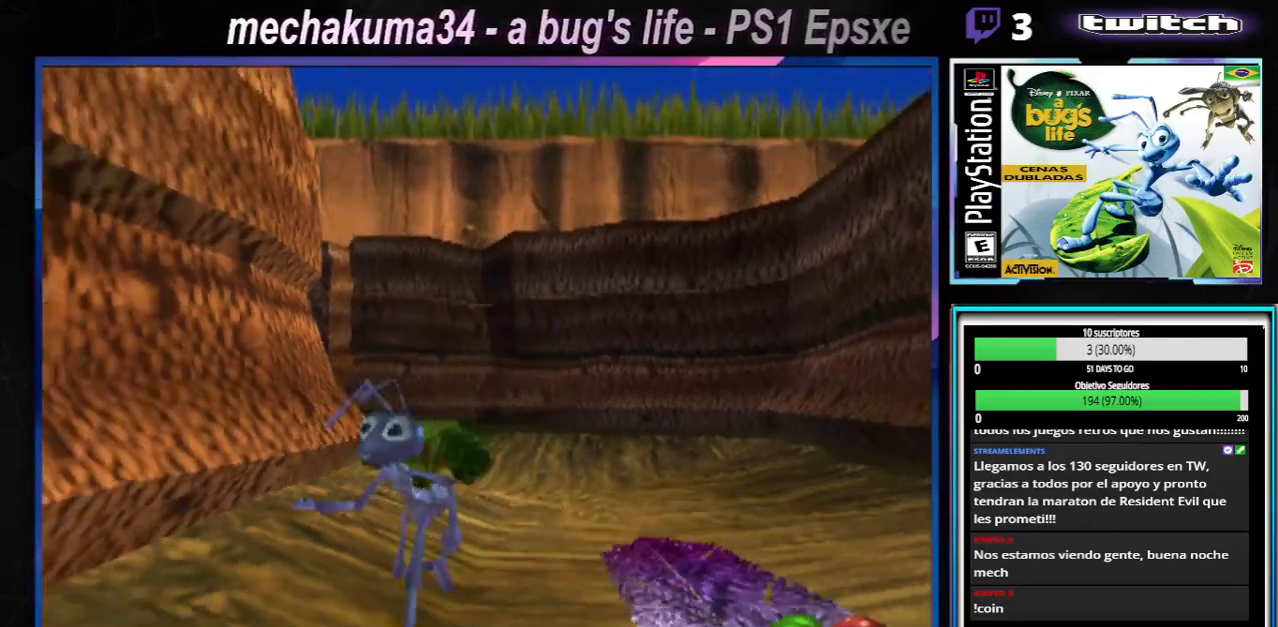
{"buttons": [], "left_stick": "left", "right_stick": "center", "button_events": [[83, "X", "down"], [200, "X", "up"]]}
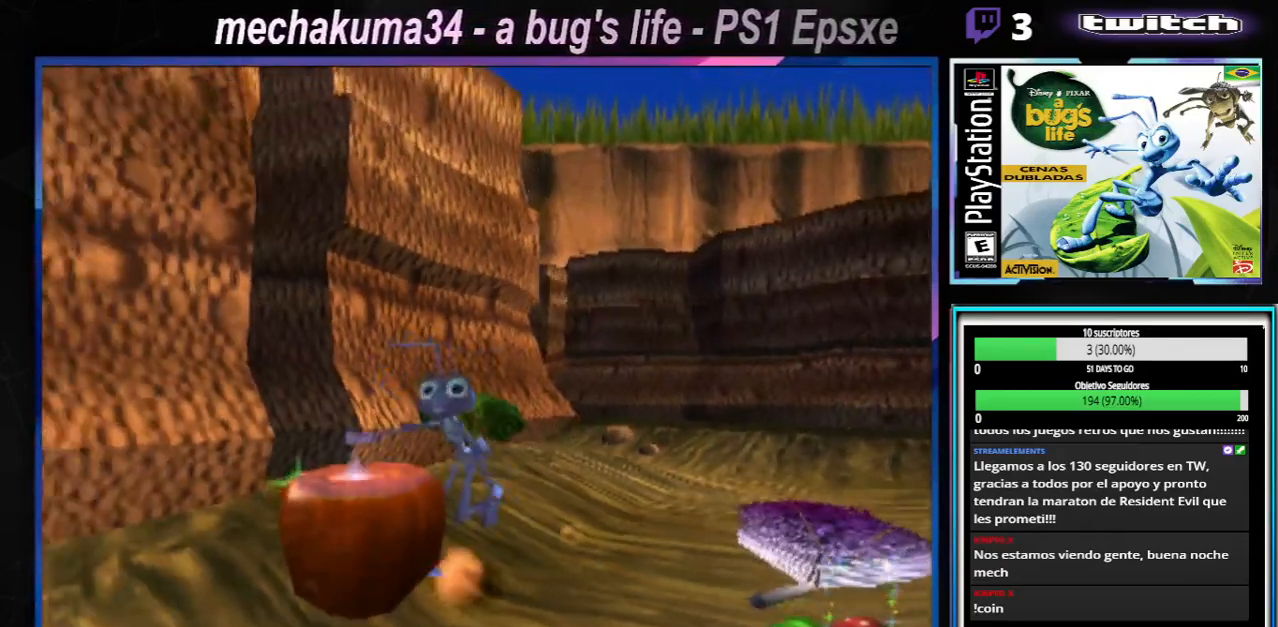
{"buttons": [], "left_stick": "left", "right_stick": "center", "button_events": [[100, "X", "down"], [217, "X", "up"]]}
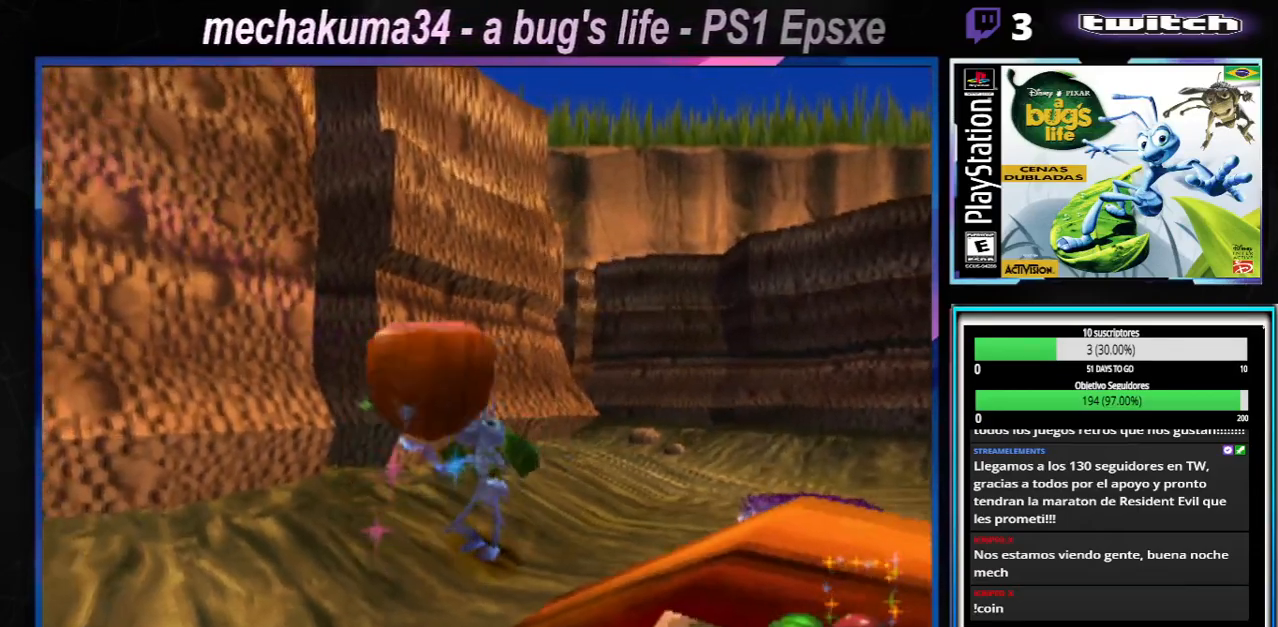
{"buttons": [], "left_stick": "up-right", "right_stick": "center", "button_events": []}
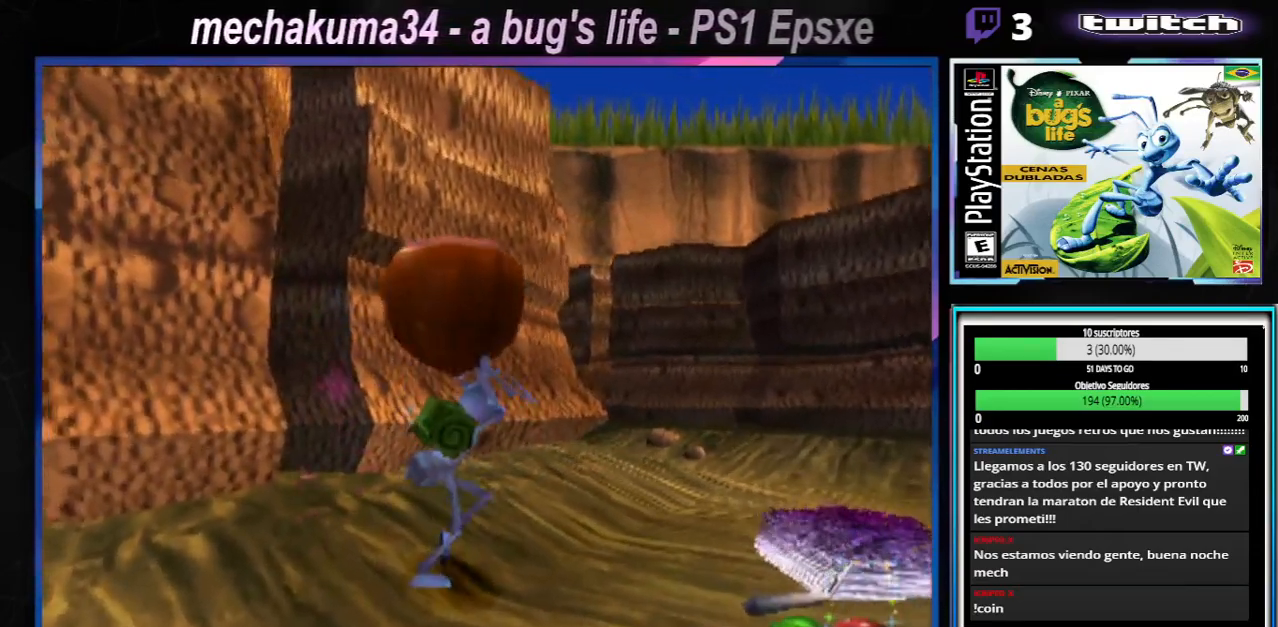
{"buttons": [], "left_stick": "up-right", "right_stick": "center", "button_events": []}